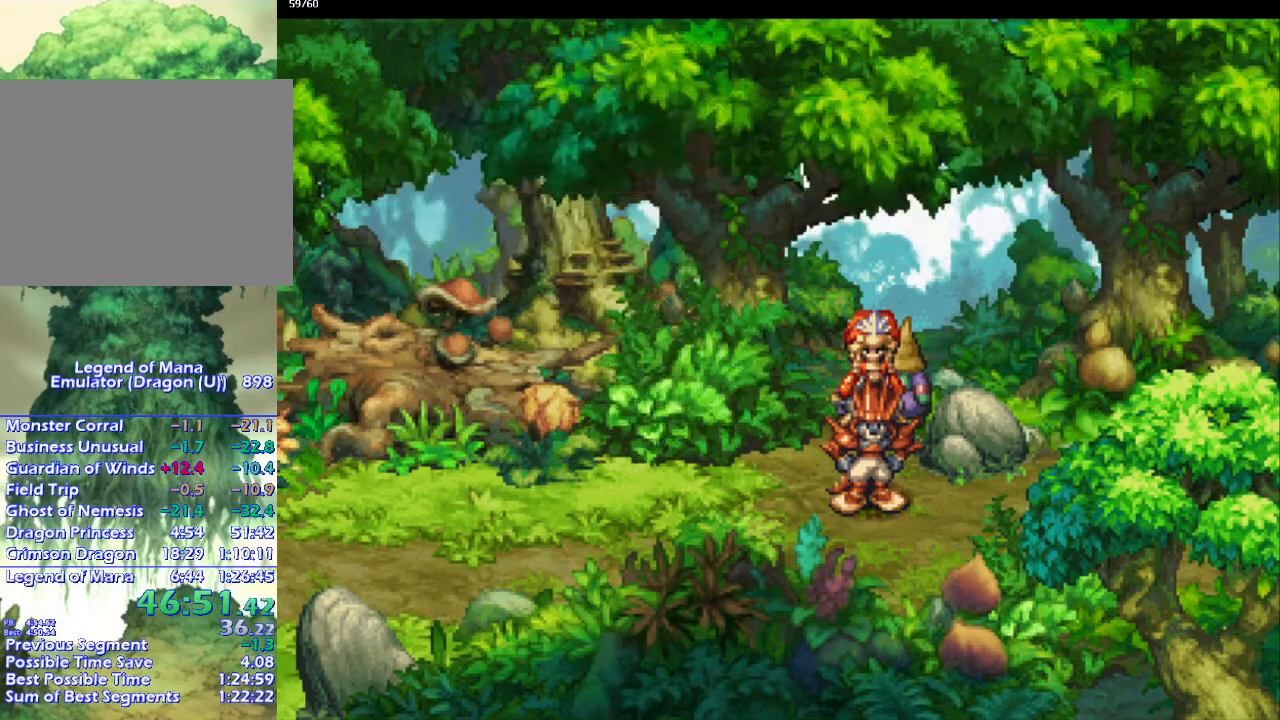
Gameplay with a controller (PlayStation layout); each line is a JSON object with the inputs held at the frame after it. "events" lists button and stick changes between this image and that frame as [ms after this image, input, new state], when the widget could be followed in between. Not read: CROSS L3 R3.
{"buttons": [], "left_stick": "center", "right_stick": "center", "events": [[33, "left_stick", "up"], [83, "left_stick", "center"]]}
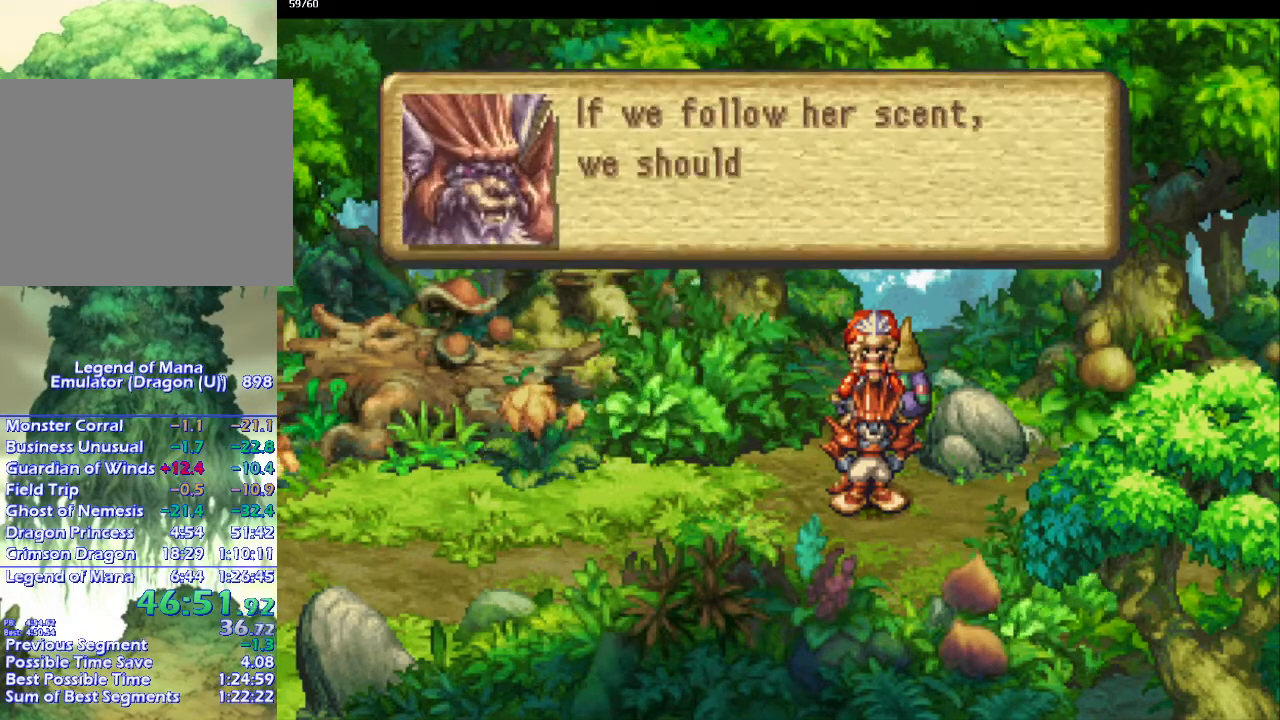
{"buttons": [], "left_stick": "center", "right_stick": "center", "events": []}
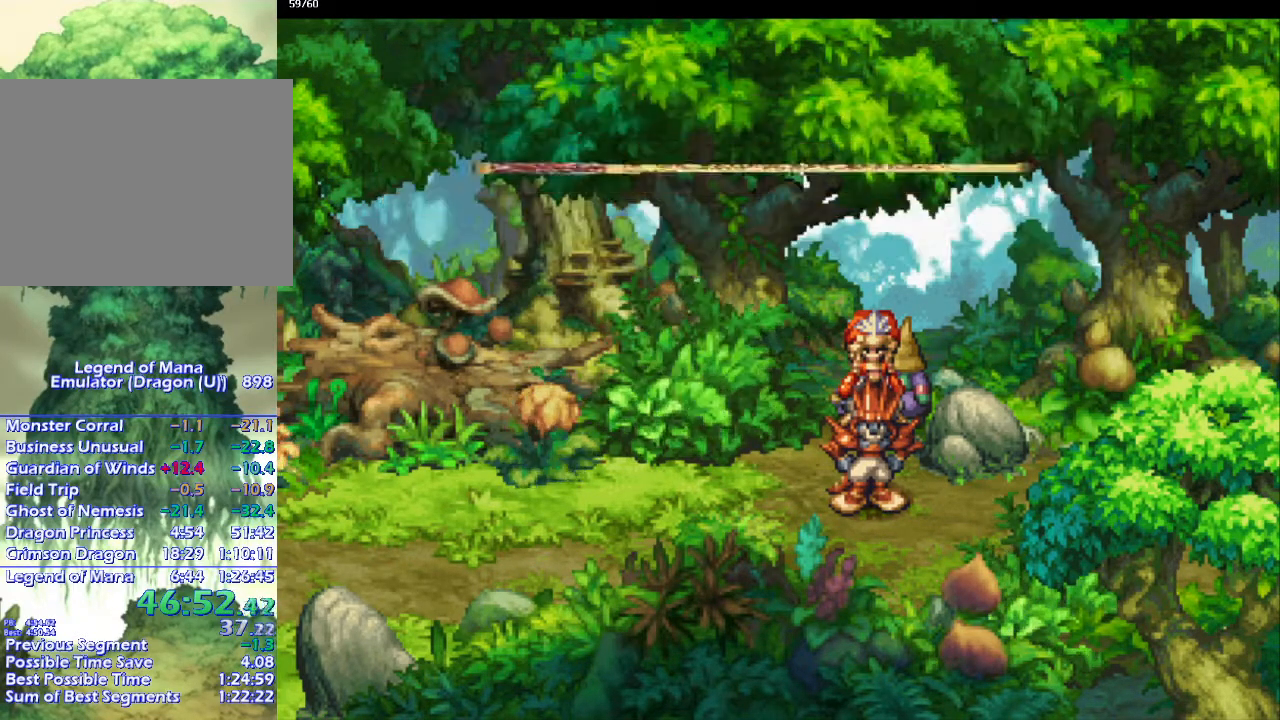
{"buttons": [], "left_stick": "center", "right_stick": "center", "events": []}
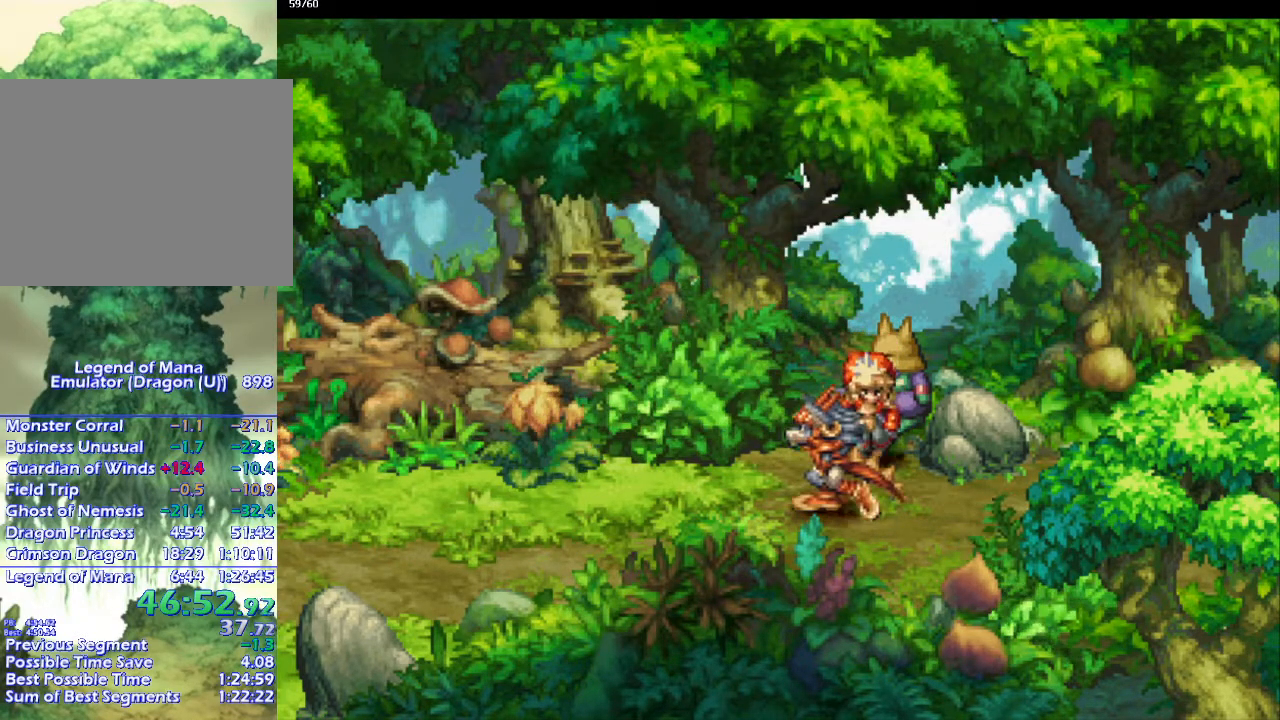
{"buttons": [], "left_stick": "center", "right_stick": "center", "events": []}
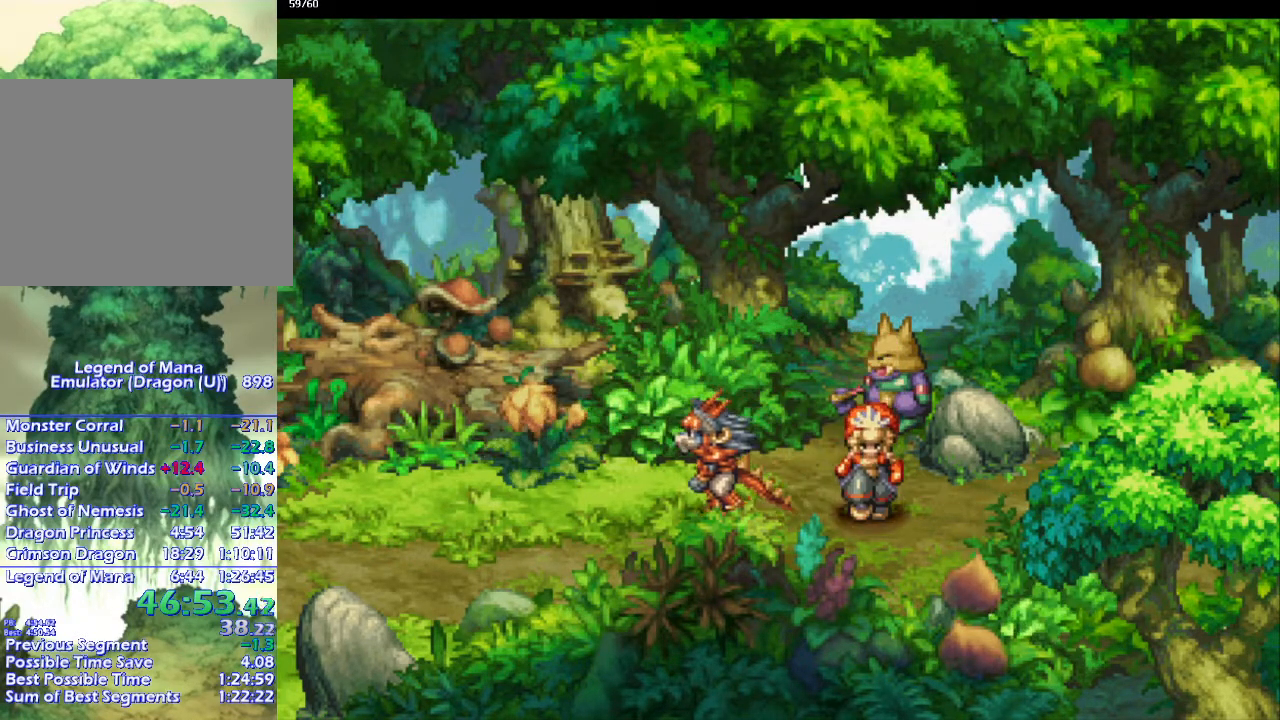
{"buttons": ["CIRCLE"], "left_stick": "center", "right_stick": "center", "events": [[233, "CIRCLE", "down"], [250, "left_stick", "down"], [467, "left_stick", "center"]]}
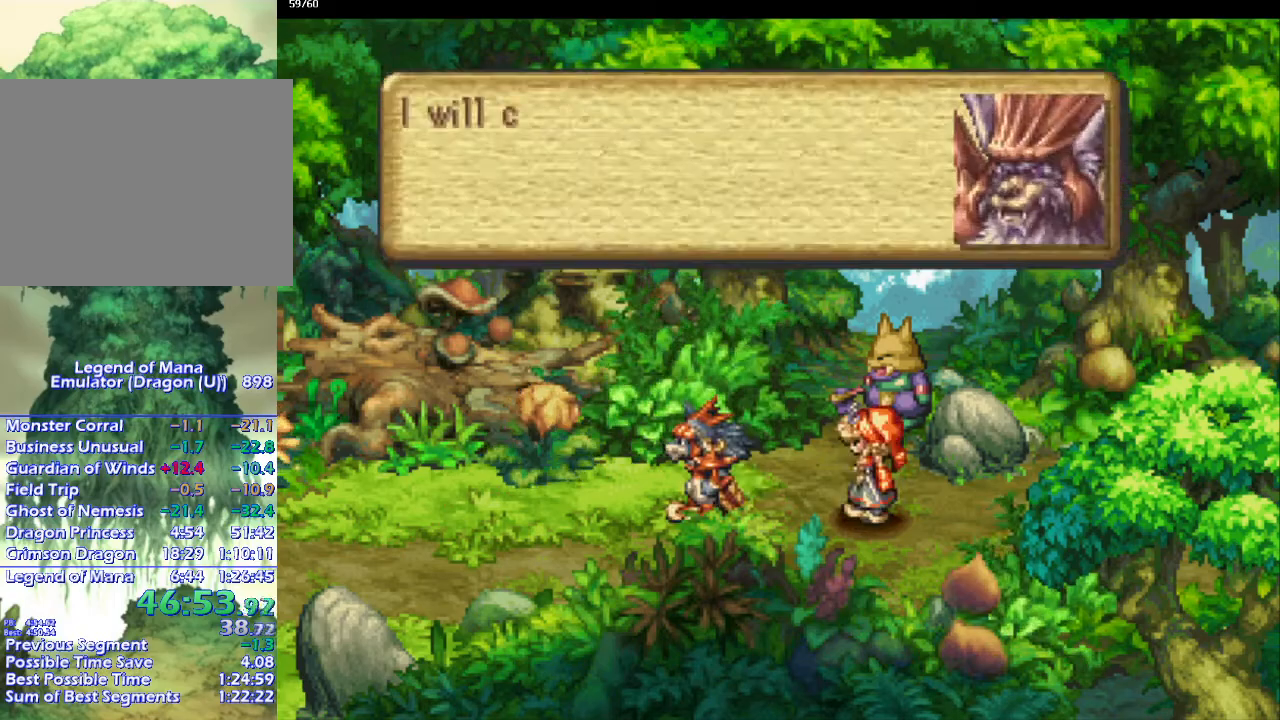
{"buttons": ["CIRCLE"], "left_stick": "center", "right_stick": "center", "events": [[33, "left_stick", "down"], [133, "left_stick", "center"], [200, "CIRCLE", "up"], [267, "CIRCLE", "down"], [333, "CIRCLE", "up"], [400, "CIRCLE", "down"]]}
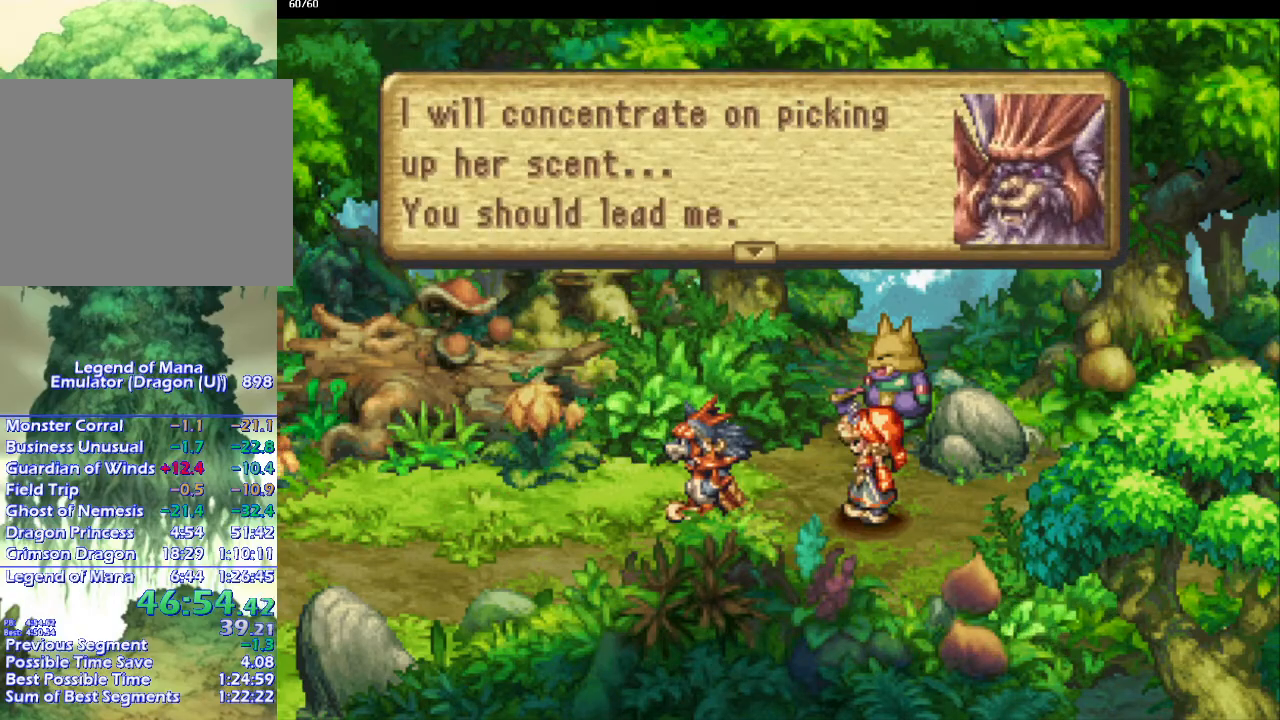
{"buttons": [], "left_stick": "center", "right_stick": "center", "events": [[283, "CIRCLE", "up"], [350, "CIRCLE", "down"], [467, "CIRCLE", "up"]]}
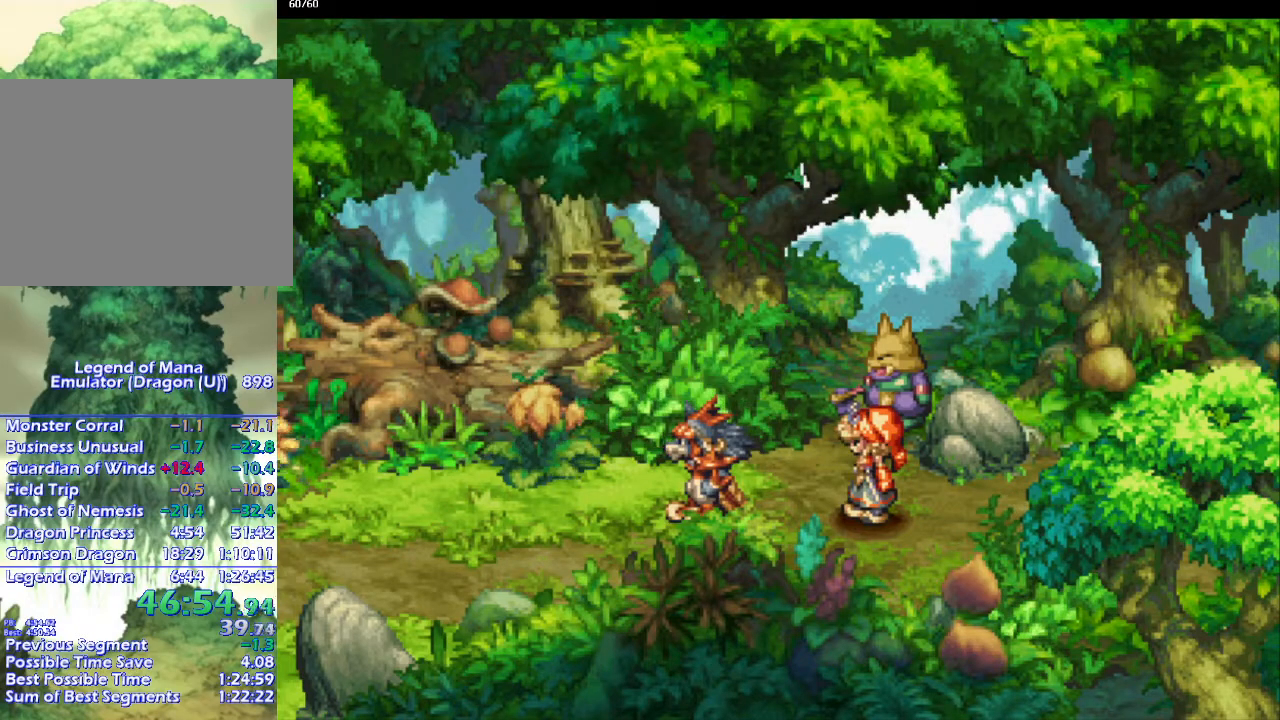
{"buttons": ["CIRCLE"], "left_stick": "left", "right_stick": "center", "events": [[17, "CIRCLE", "down"], [83, "CIRCLE", "up"], [150, "CIRCLE", "down"], [233, "CIRCLE", "up"], [300, "CIRCLE", "down"], [300, "left_stick", "left"]]}
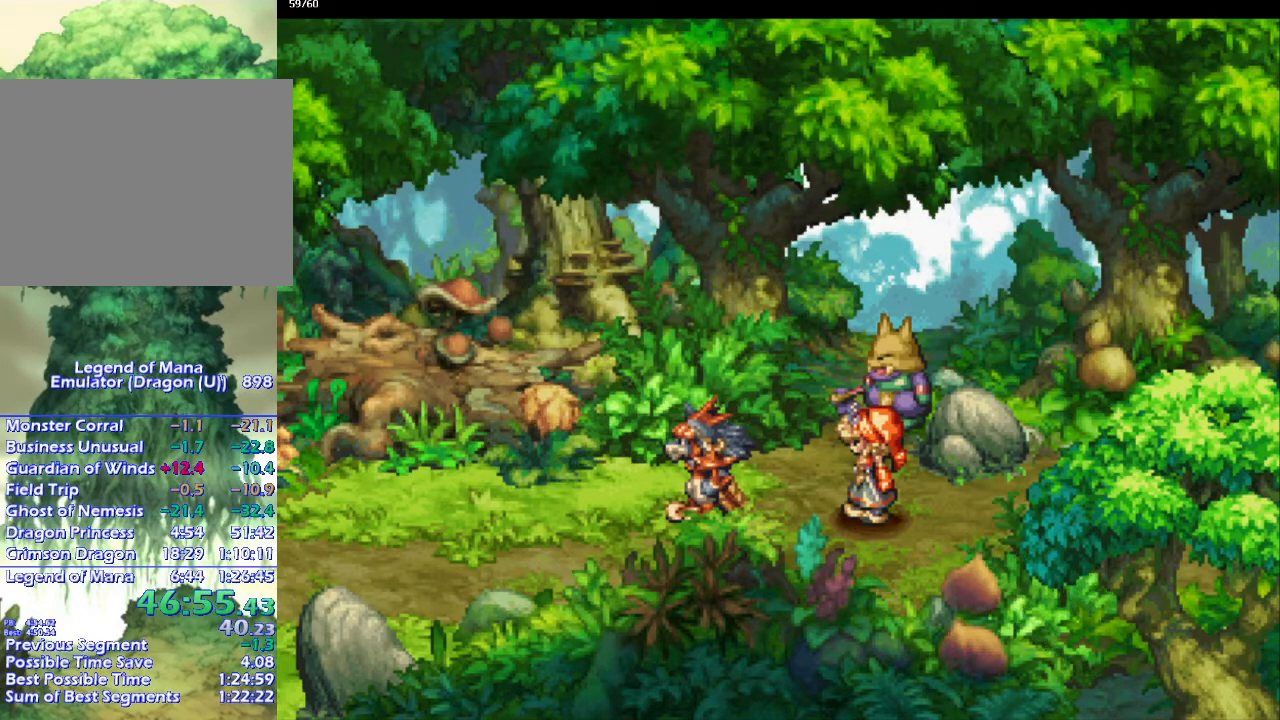
{"buttons": ["CIRCLE"], "left_stick": "center", "right_stick": "center", "events": [[217, "CIRCLE", "up"], [300, "CIRCLE", "down"], [300, "left_stick", "center"], [400, "CIRCLE", "up"], [450, "CIRCLE", "down"]]}